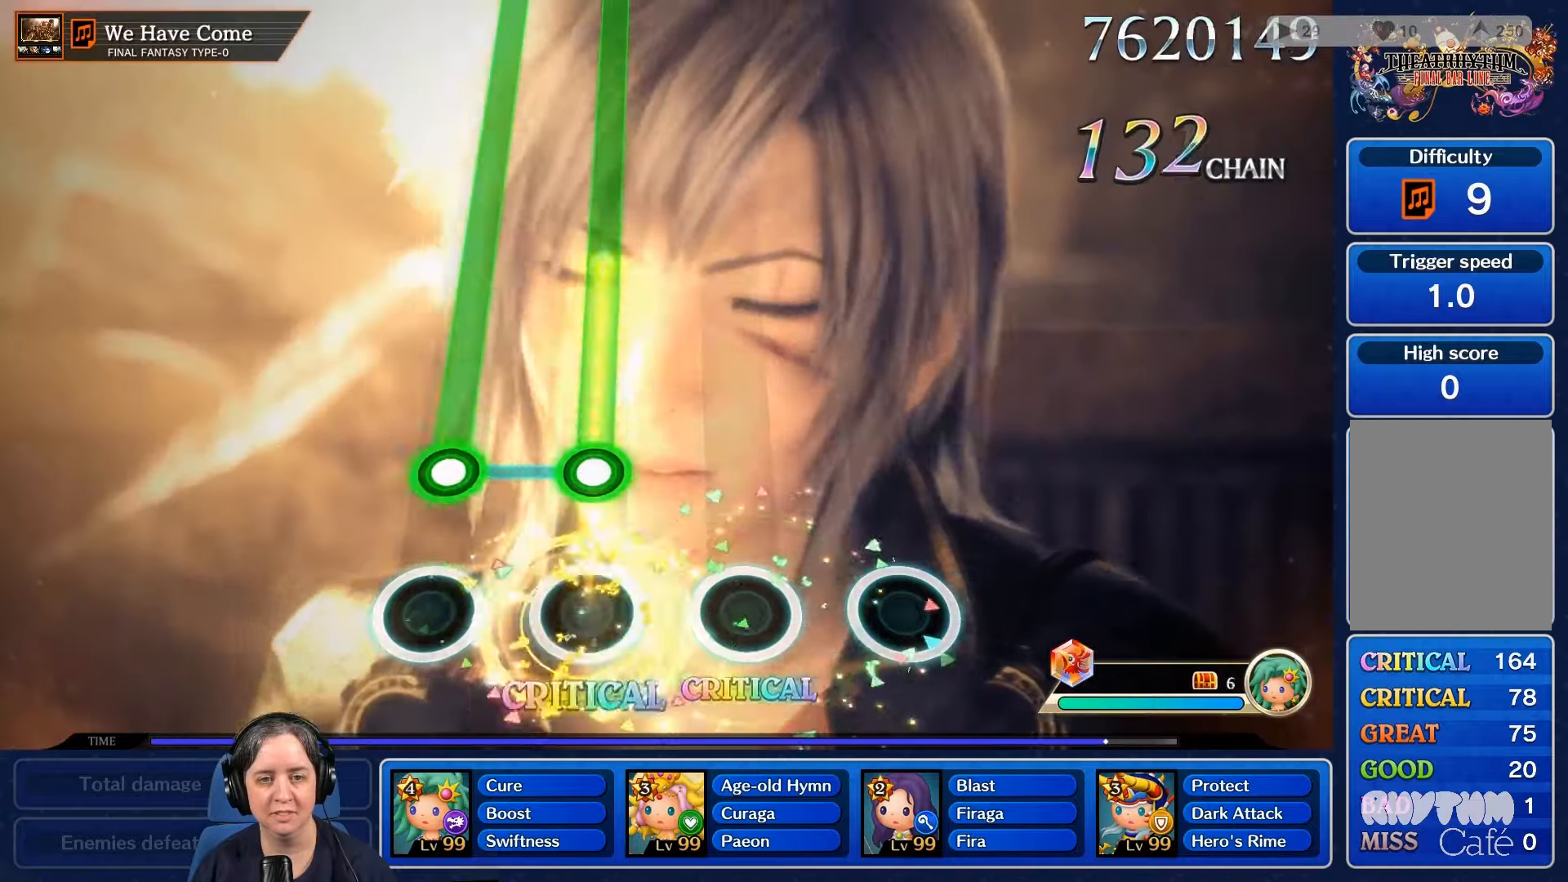
Gameplay with a controller (Nintendo layout); each line is a JSON object with the inputs held at the frame after it. "events" lists button and stick changes between this image and that frame as [ms after this image, input, new state], when the widget could be followed in between. Not read: L3 R3 SELECT START.
{"buttons": ["L2", "R2"], "left_stick": "center", "right_stick": "center", "events": [[33, "B", "up"], [33, "right_stick", "center"], [300, "L2", "down"], [300, "R2", "down"]]}
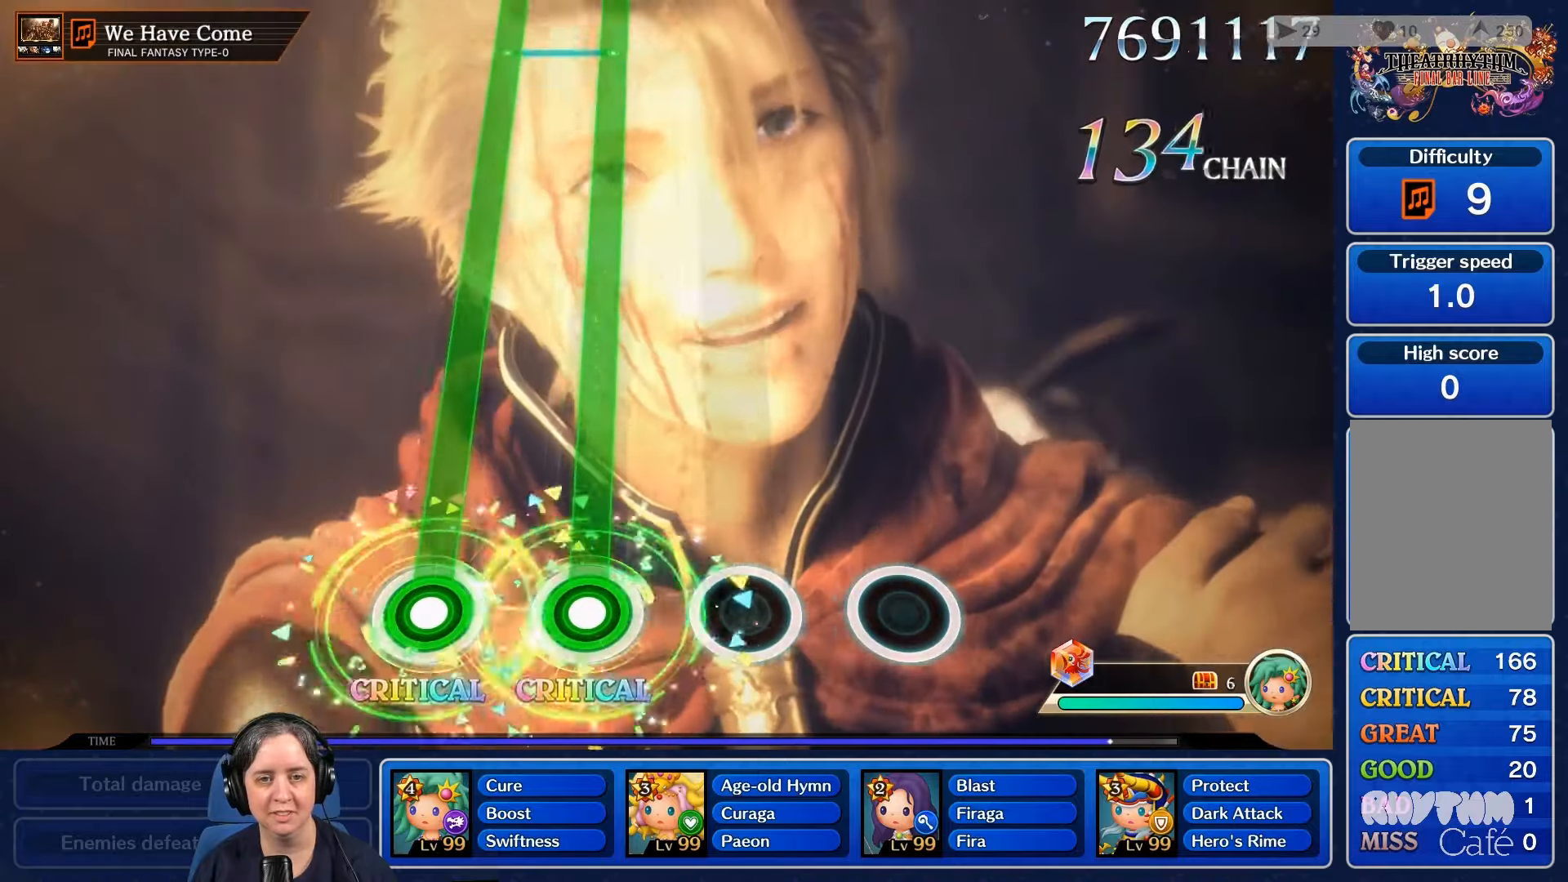
{"buttons": ["L2", "R2"], "left_stick": "center", "right_stick": "center", "events": []}
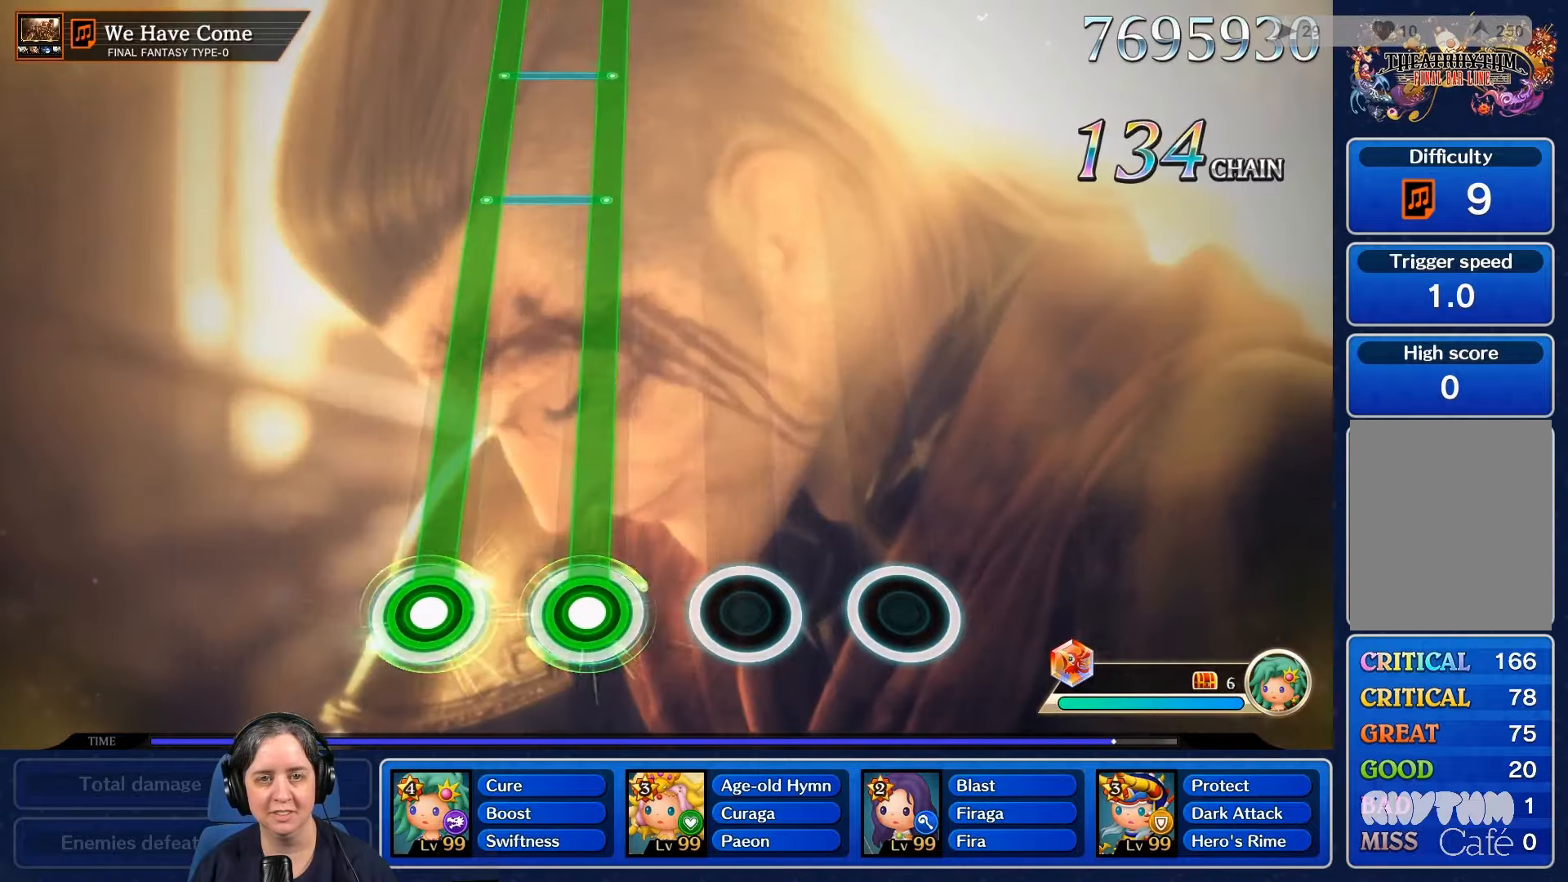
{"buttons": ["L2", "R2"], "left_stick": "center", "right_stick": "center", "events": []}
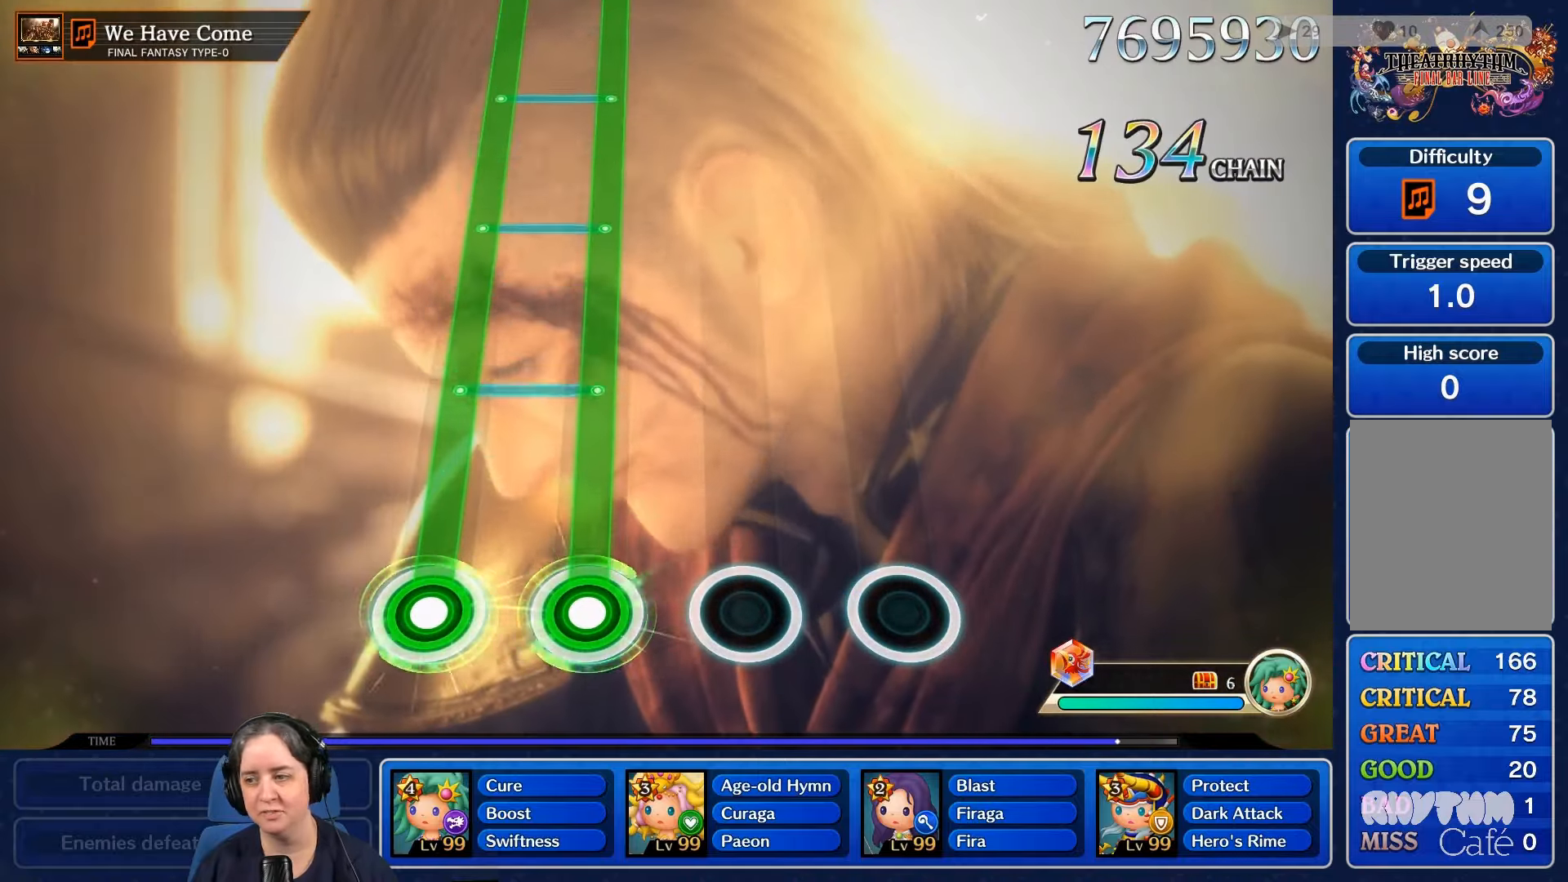
{"buttons": ["L2", "R2"], "left_stick": "center", "right_stick": "center", "events": []}
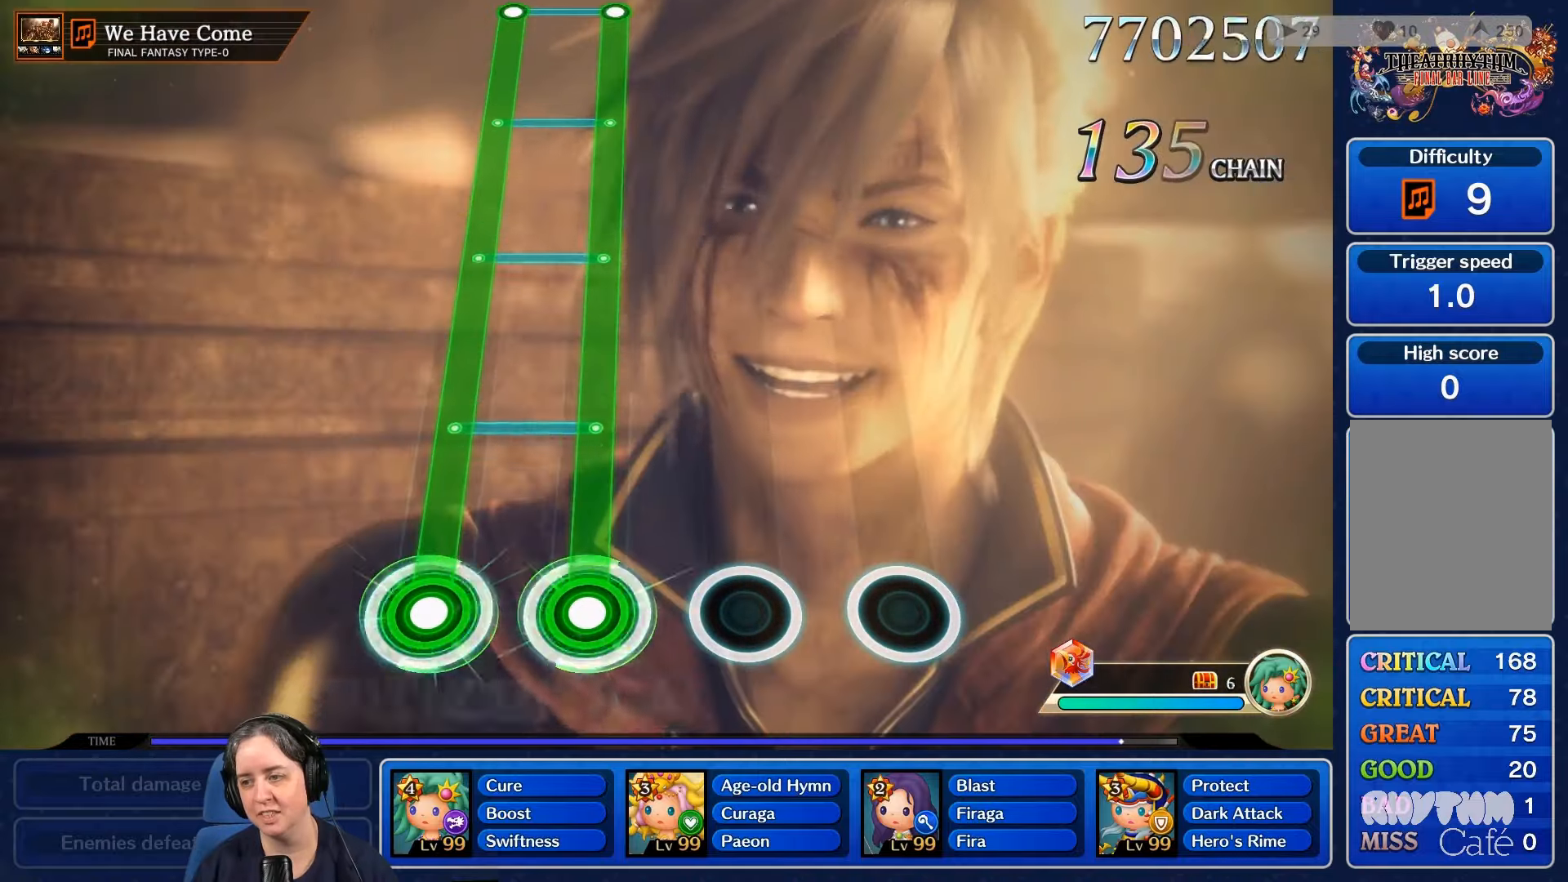
{"buttons": ["L2", "R2"], "left_stick": "center", "right_stick": "center", "events": []}
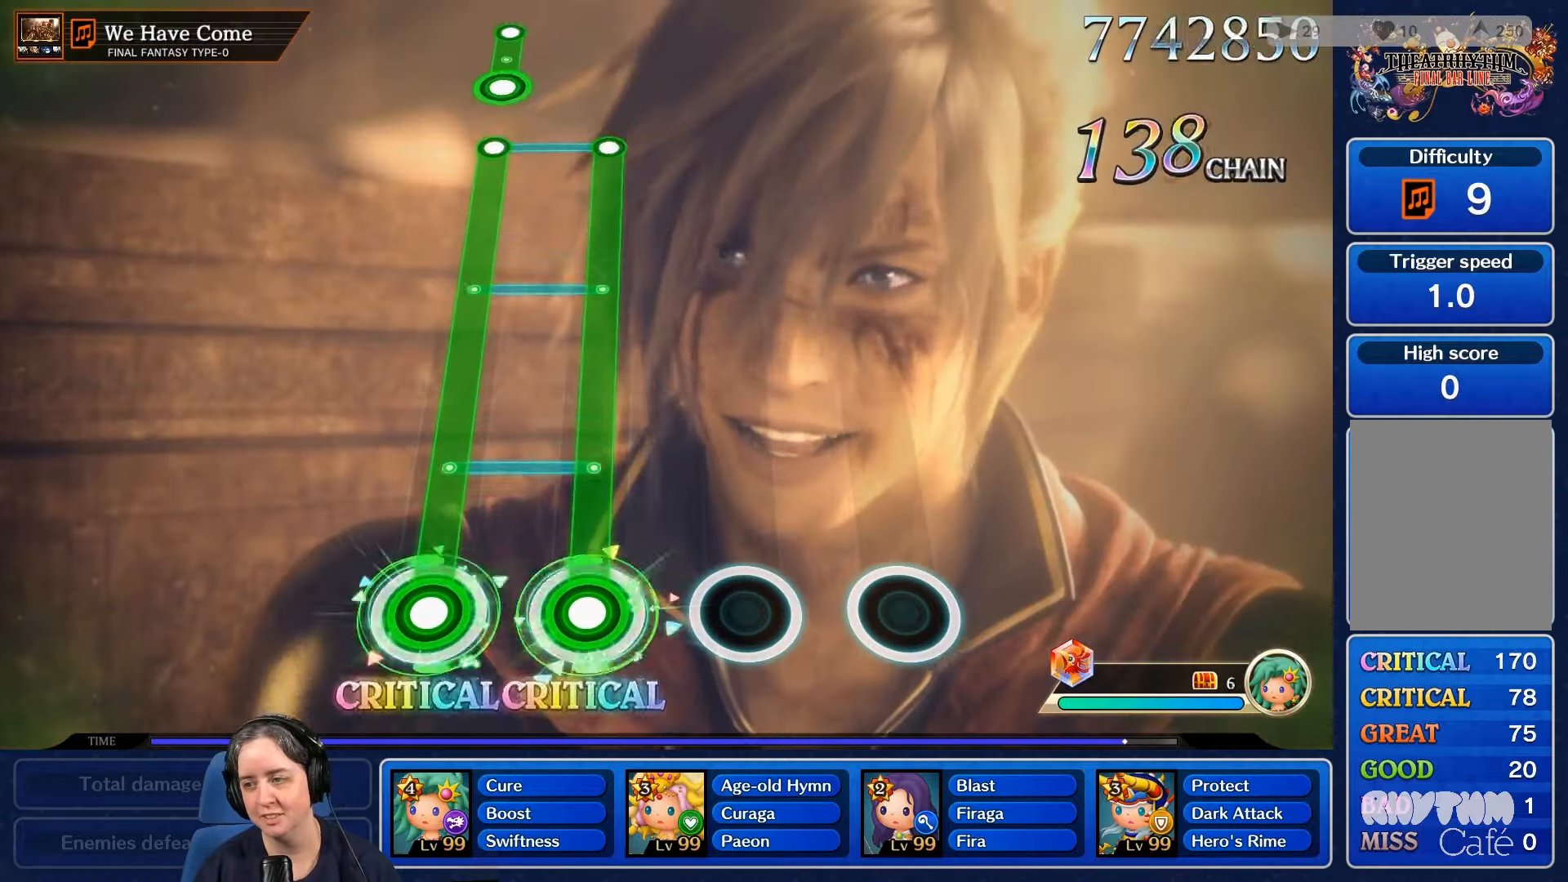
{"buttons": ["L2", "R2"], "left_stick": "center", "right_stick": "center", "events": []}
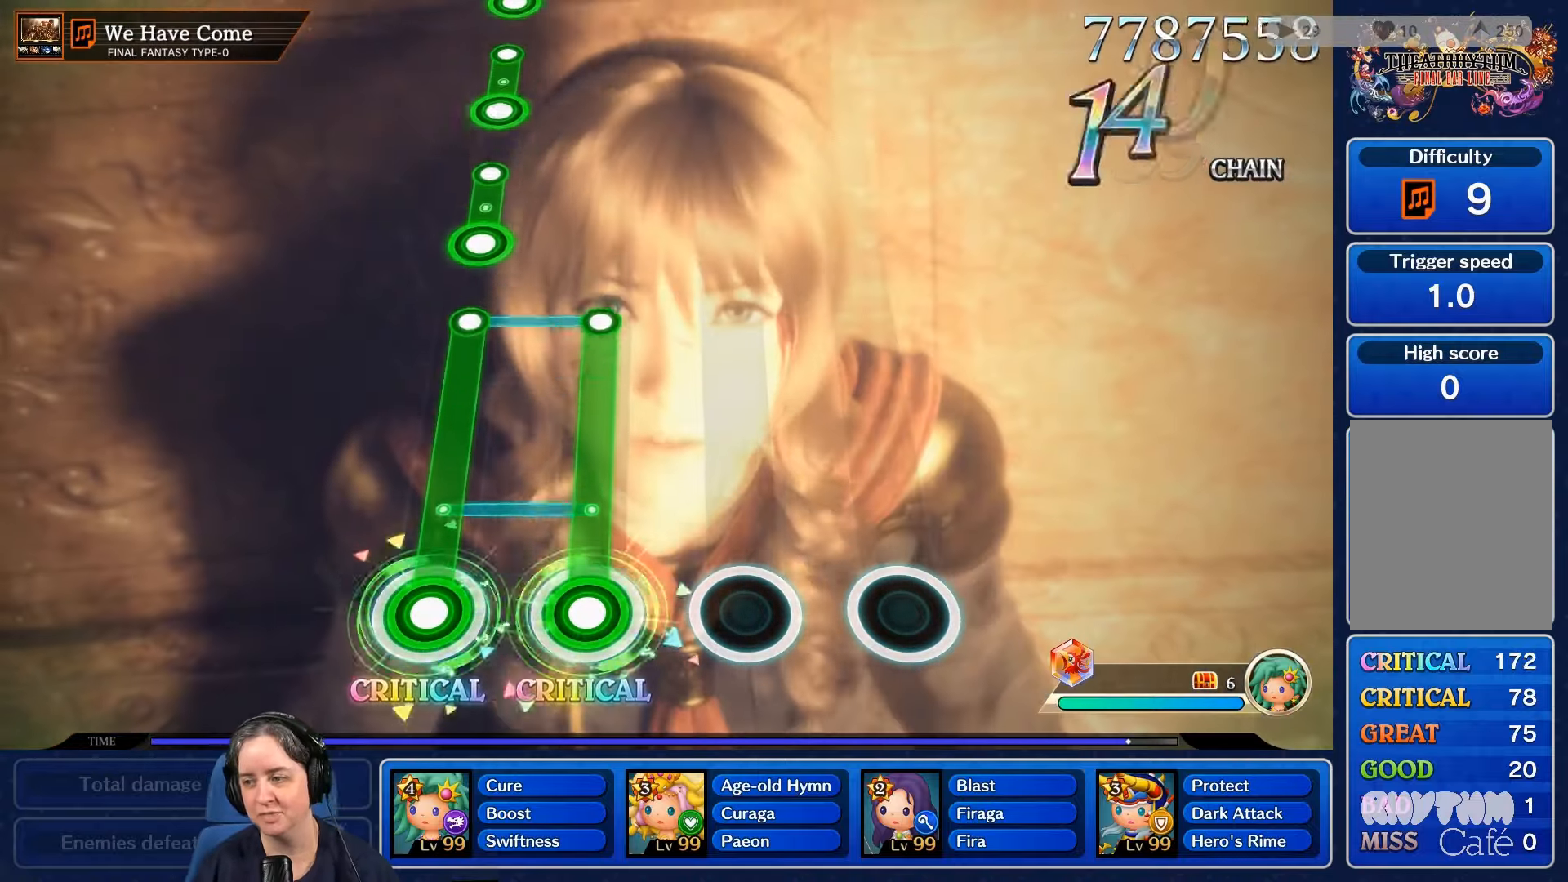
{"buttons": ["L2", "R2"], "left_stick": "center", "right_stick": "center", "events": []}
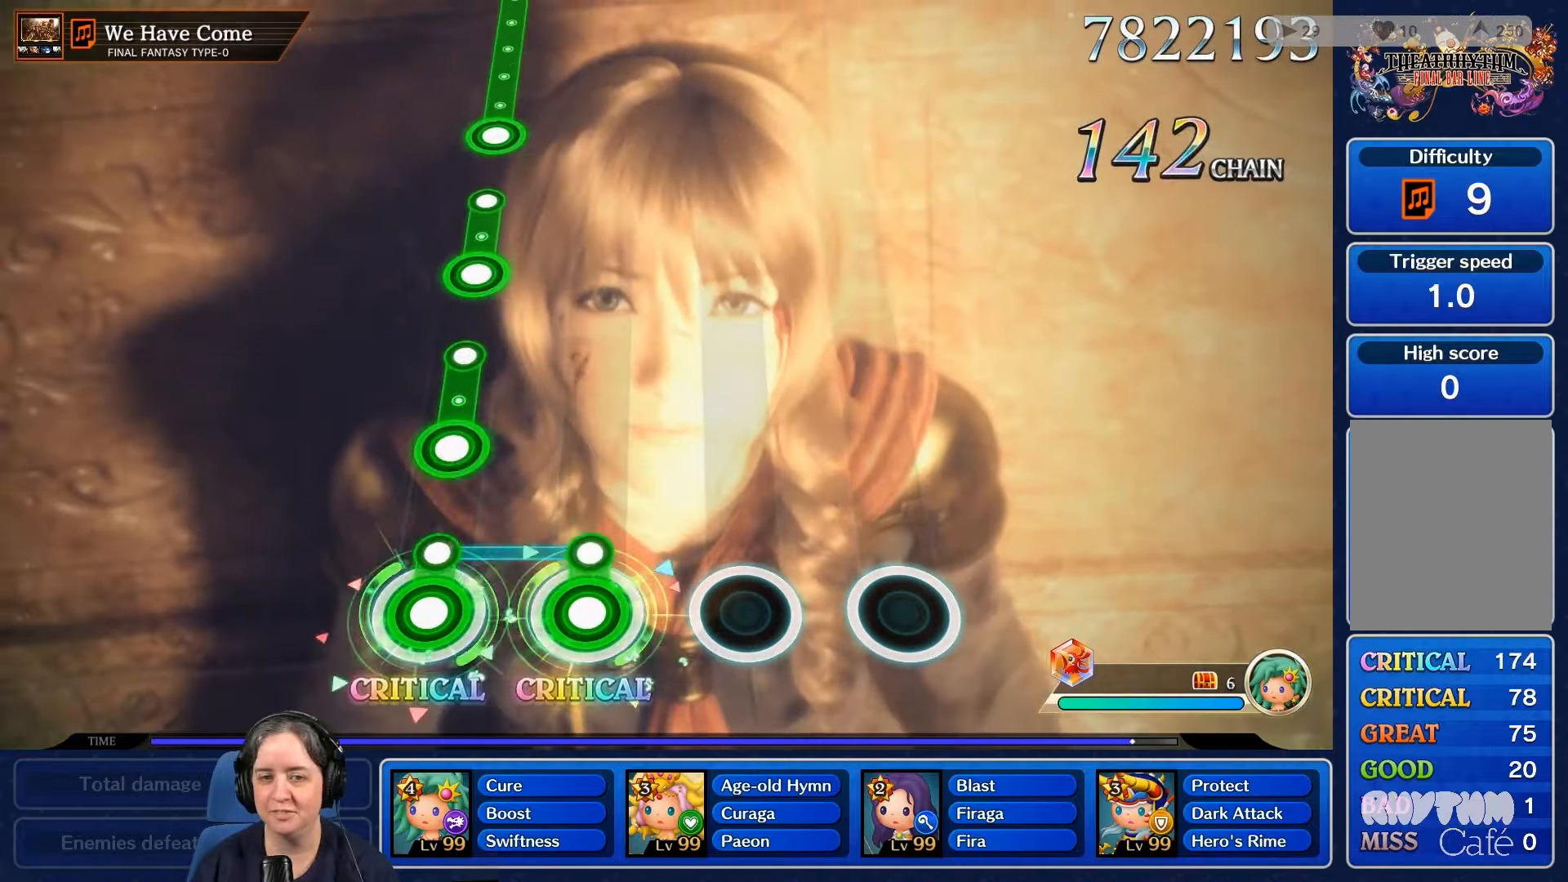
{"buttons": ["L2"], "left_stick": "center", "right_stick": "center", "events": [[300, "R2", "up"], [333, "L2", "up"], [467, "L2", "down"]]}
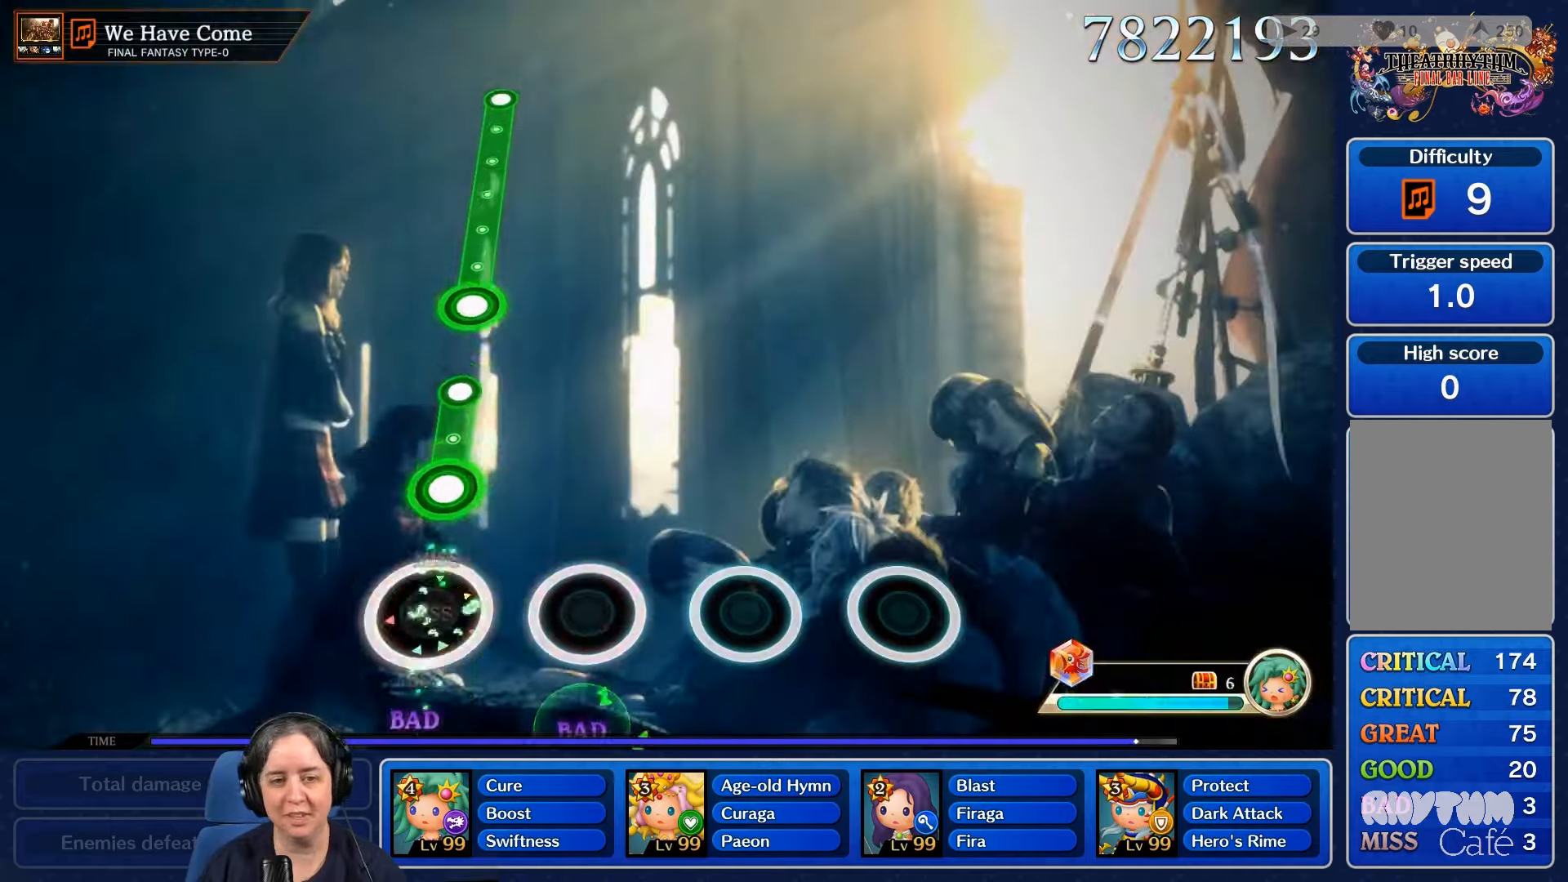
{"buttons": ["L2"], "left_stick": "center", "right_stick": "center", "events": [[233, "L2", "up"], [367, "L2", "down"]]}
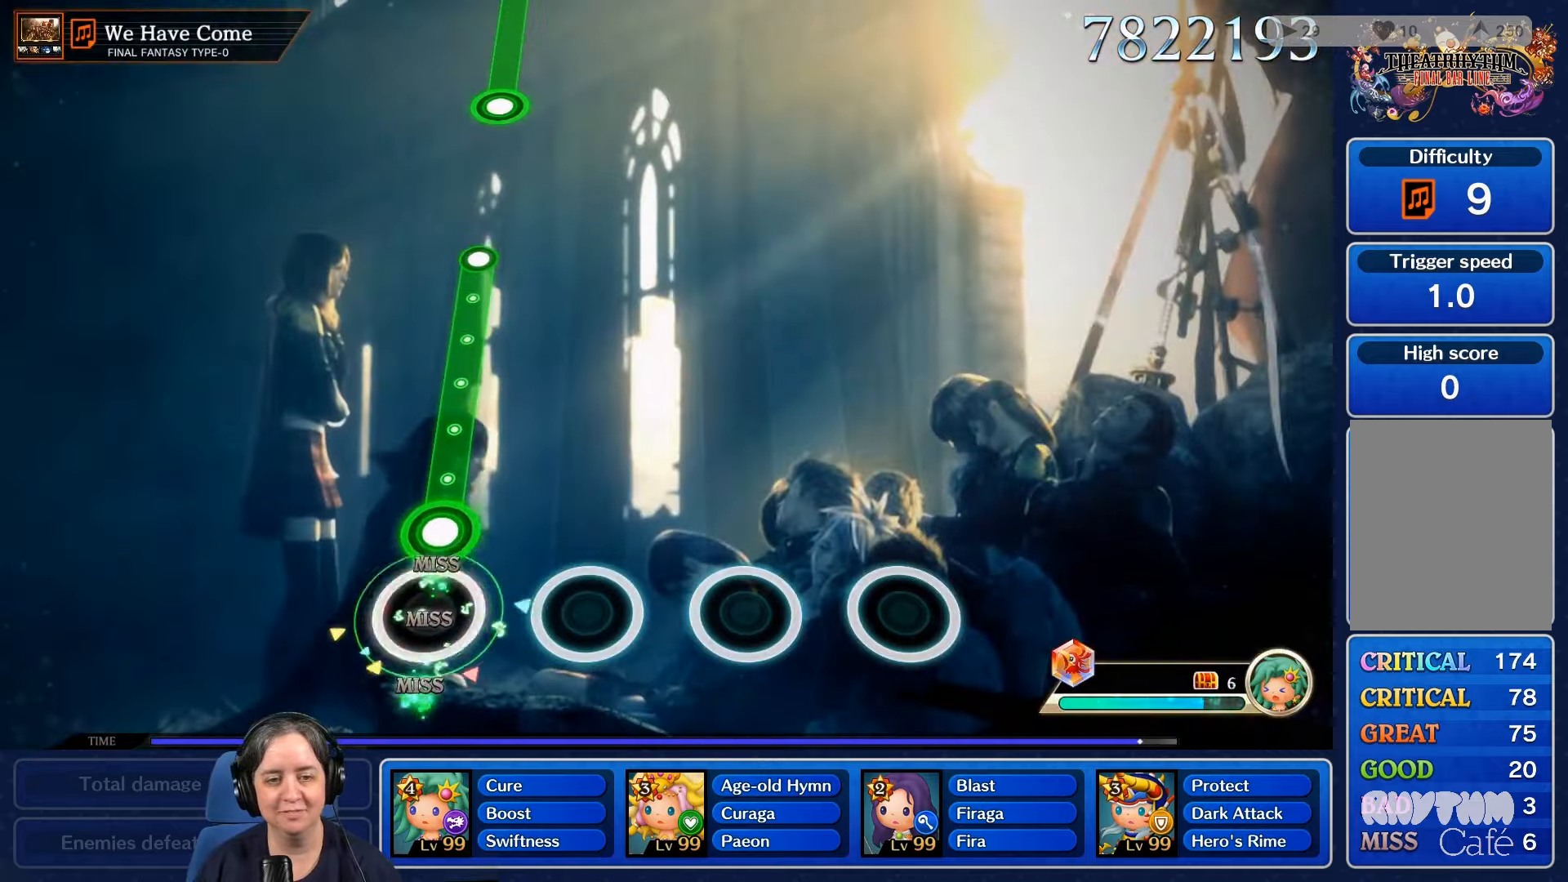
{"buttons": ["R2"], "left_stick": "center", "right_stick": "center", "events": [[100, "L2", "up"], [167, "R2", "down"]]}
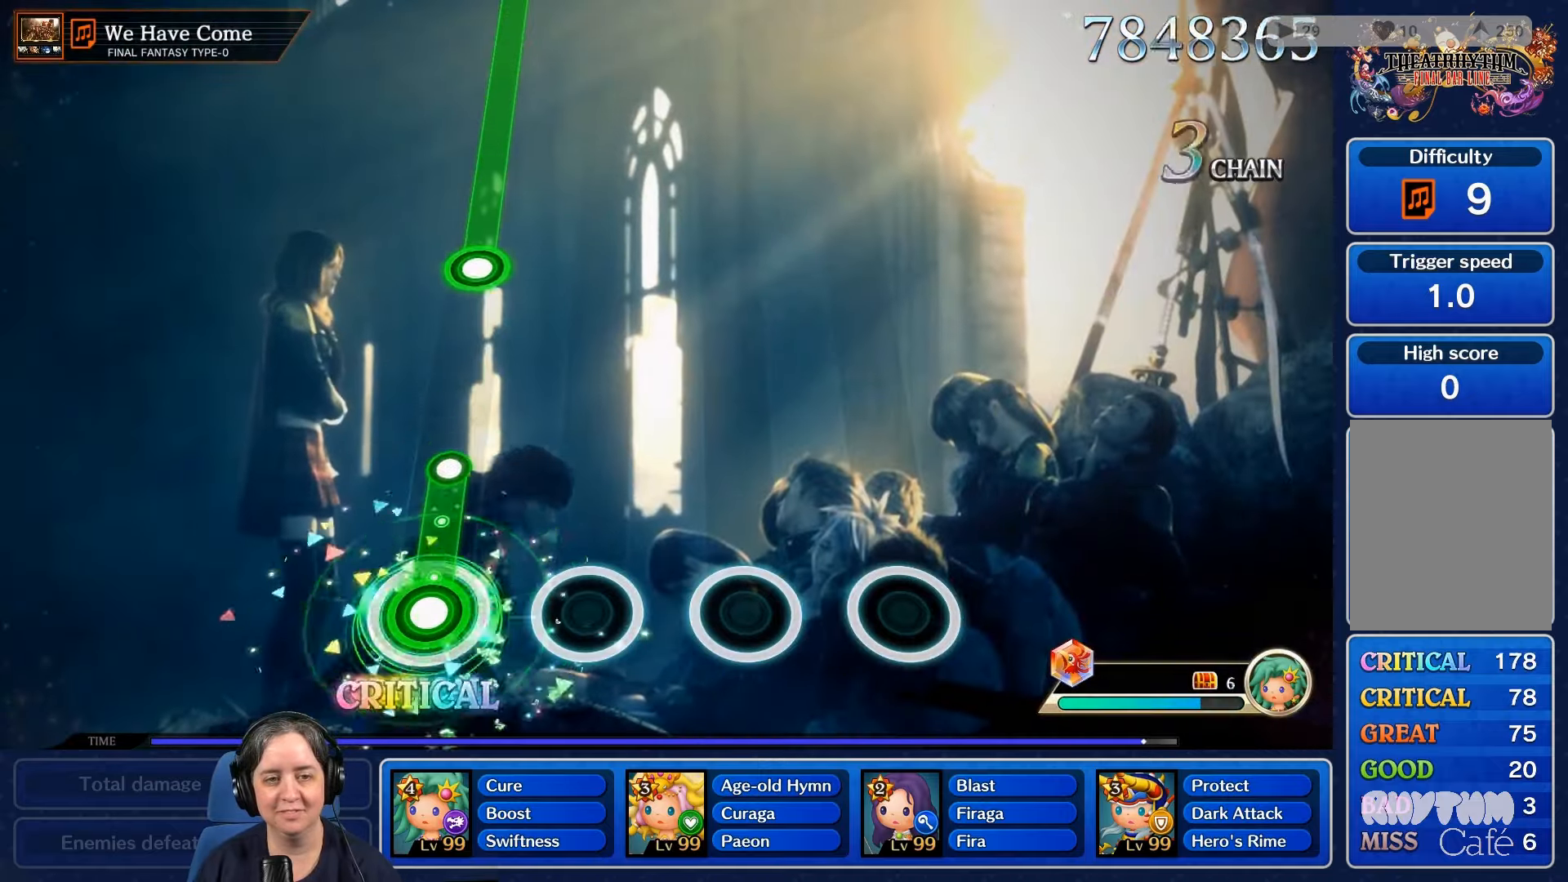
{"buttons": [], "left_stick": "center", "right_stick": "center", "events": [[267, "R2", "up"]]}
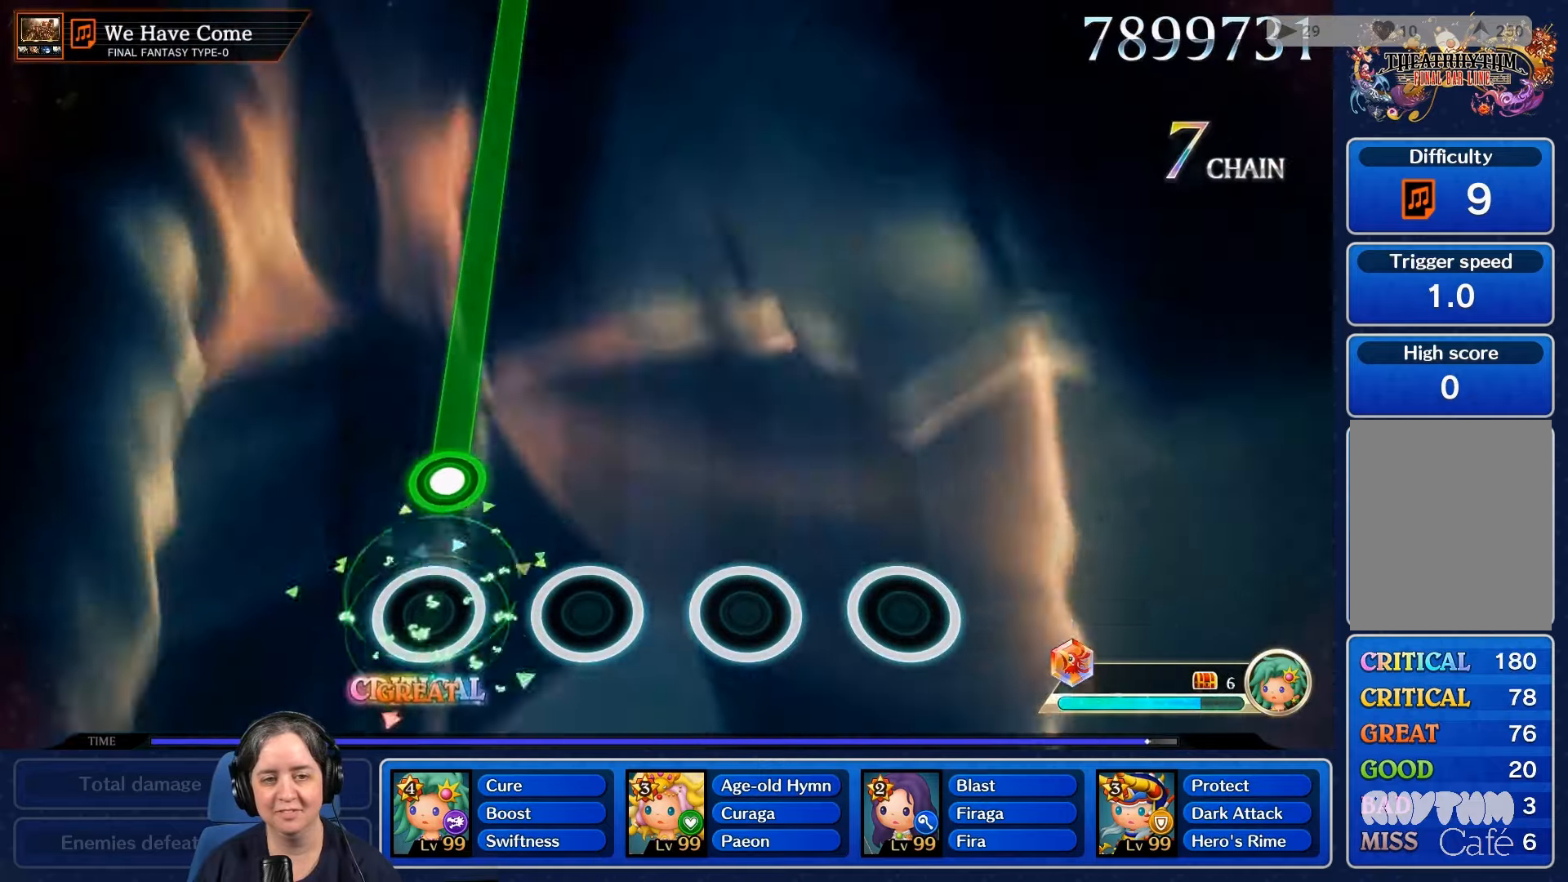
{"buttons": ["L2"], "left_stick": "center", "right_stick": "center", "events": [[200, "L2", "down"]]}
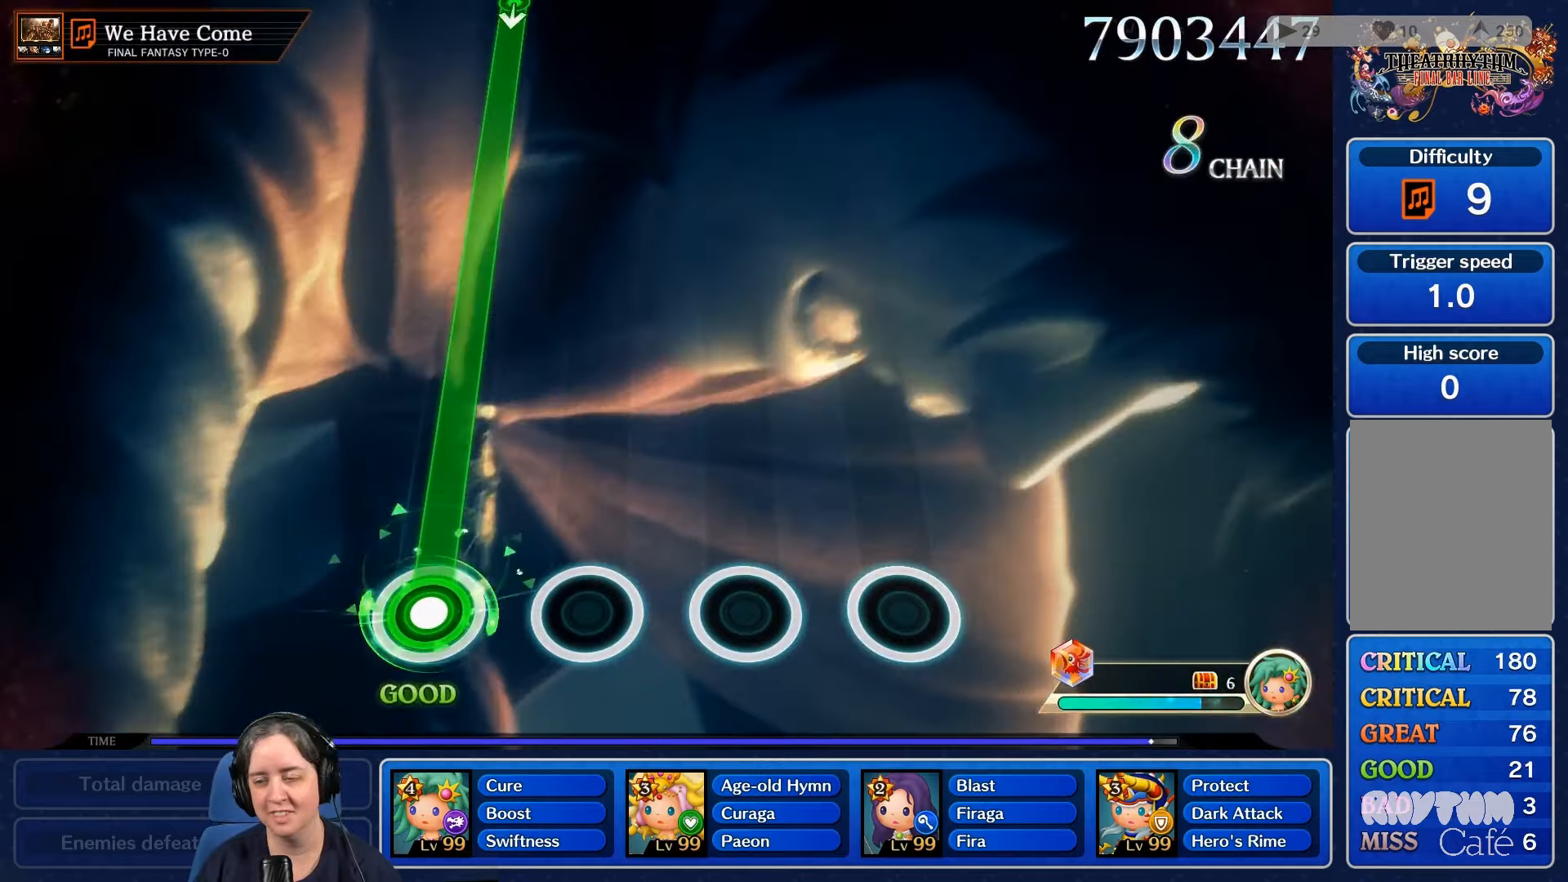
{"buttons": ["L2"], "left_stick": "center", "right_stick": "center", "events": []}
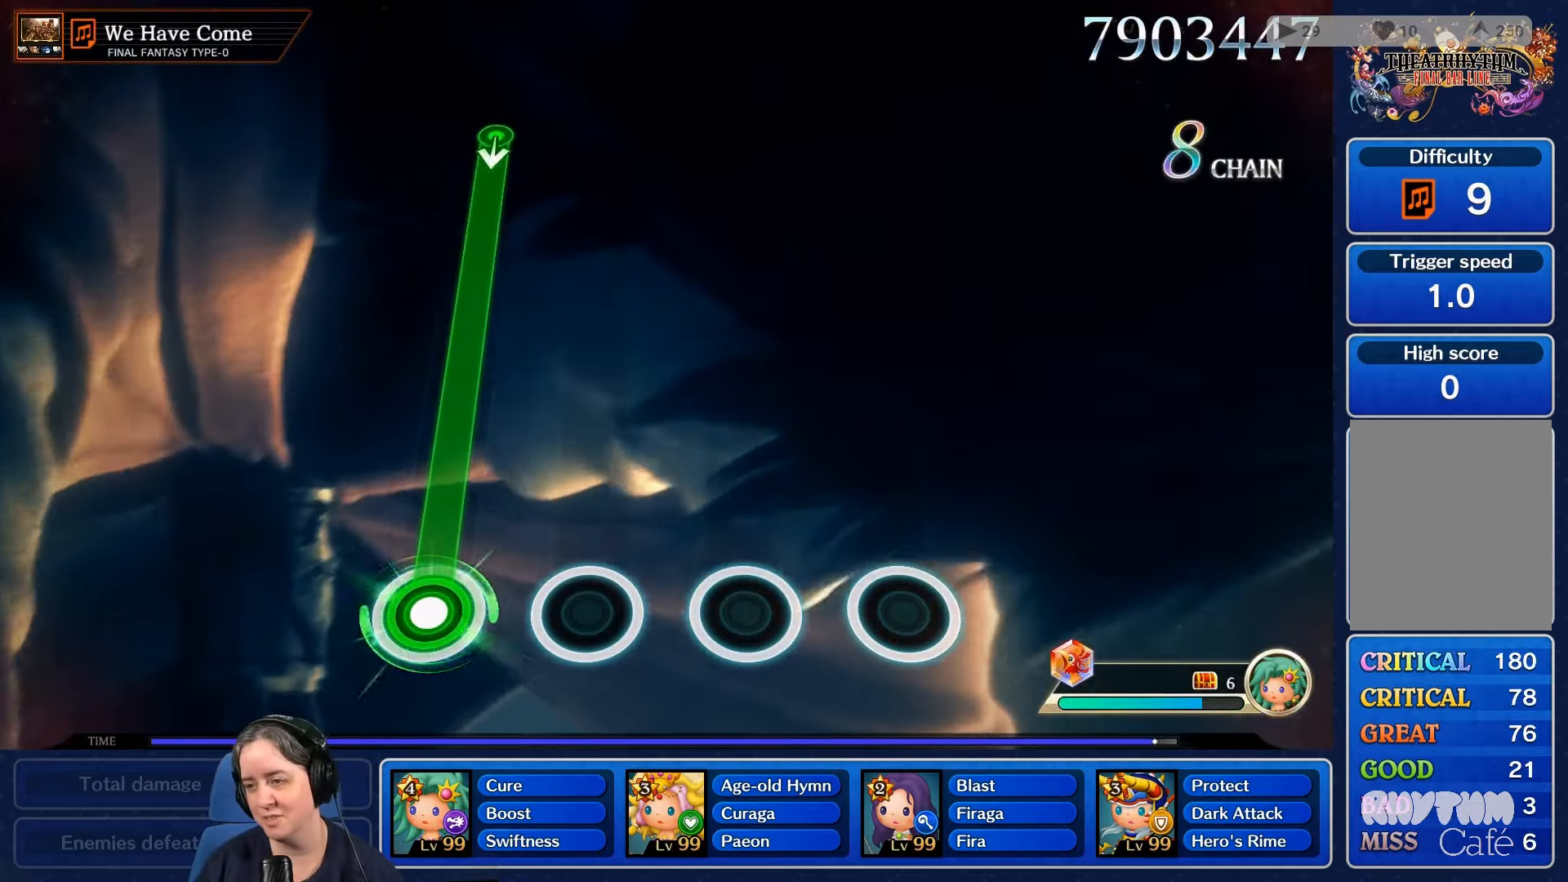
{"buttons": ["L2"], "left_stick": "center", "right_stick": "center", "events": []}
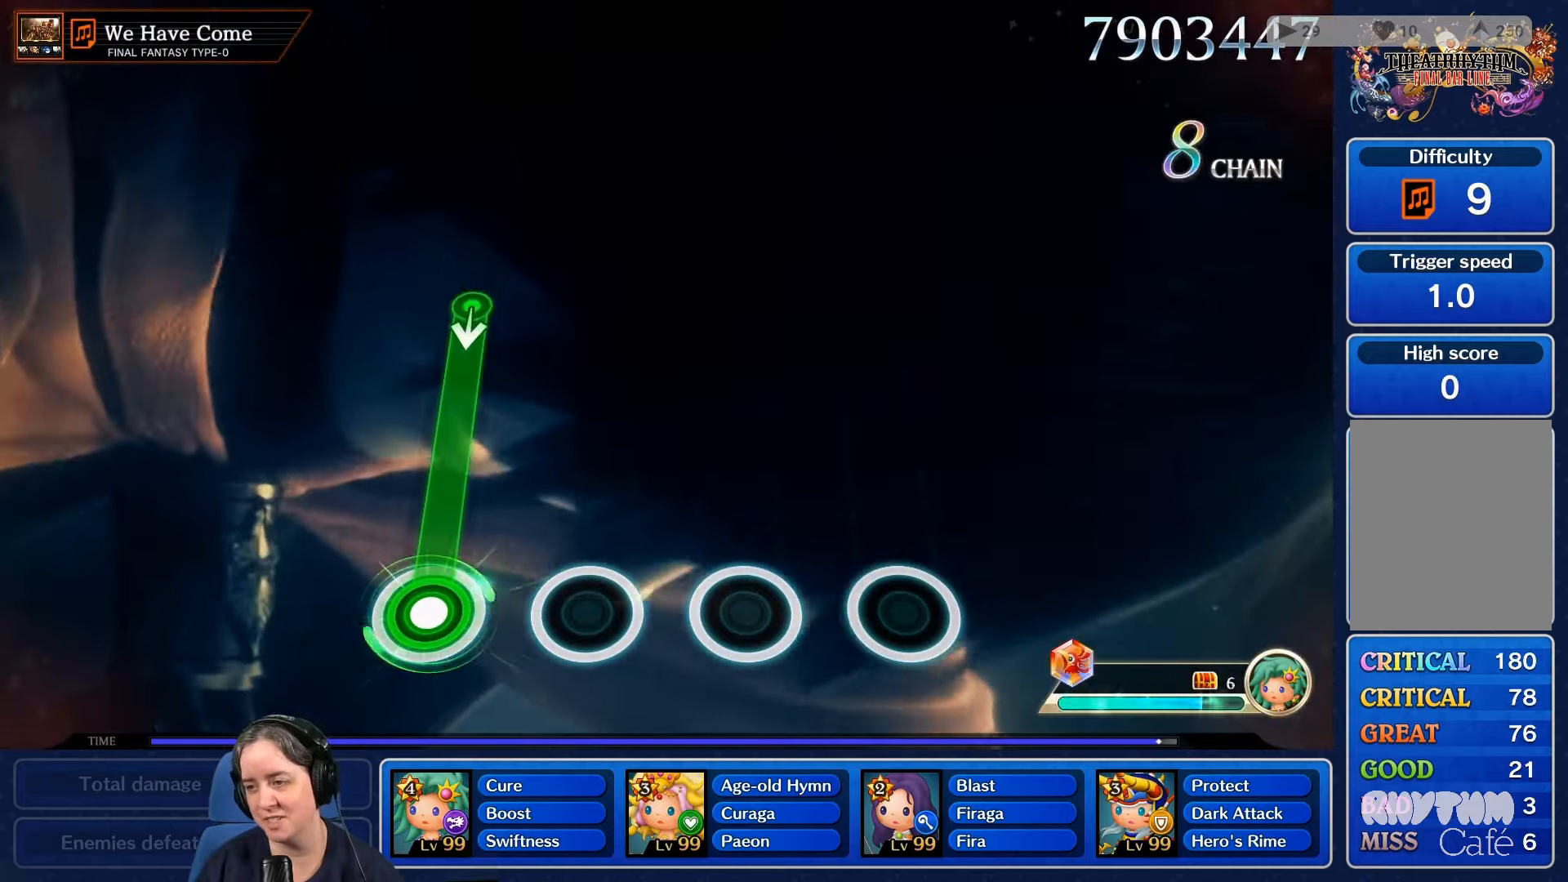
{"buttons": ["L2"], "left_stick": "center", "right_stick": "center", "events": []}
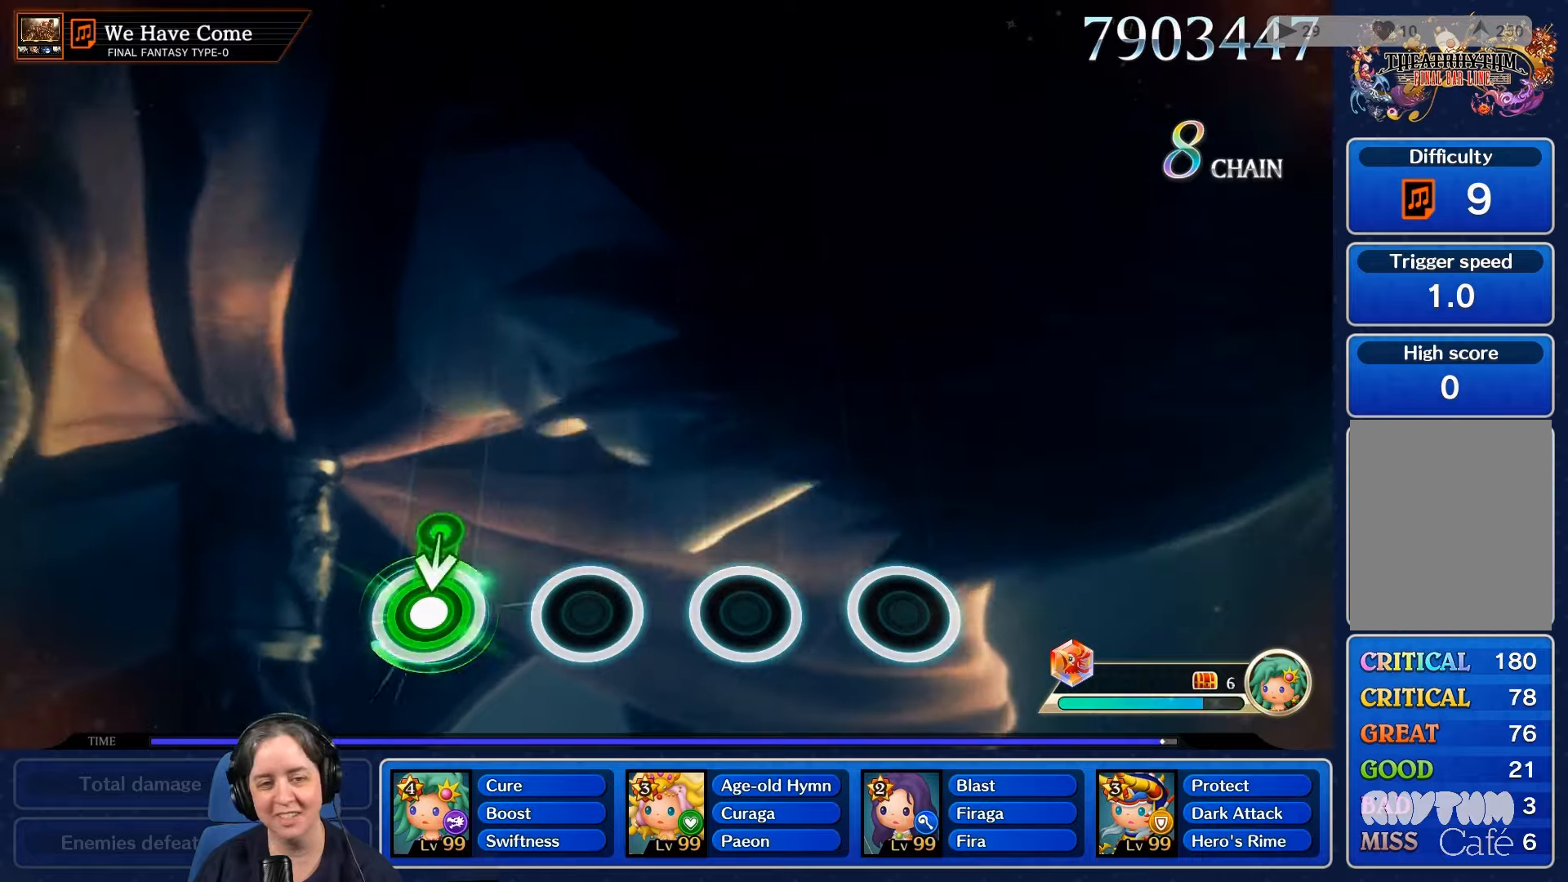
{"buttons": [], "left_stick": "center", "right_stick": "center", "events": [[167, "L2", "up"]]}
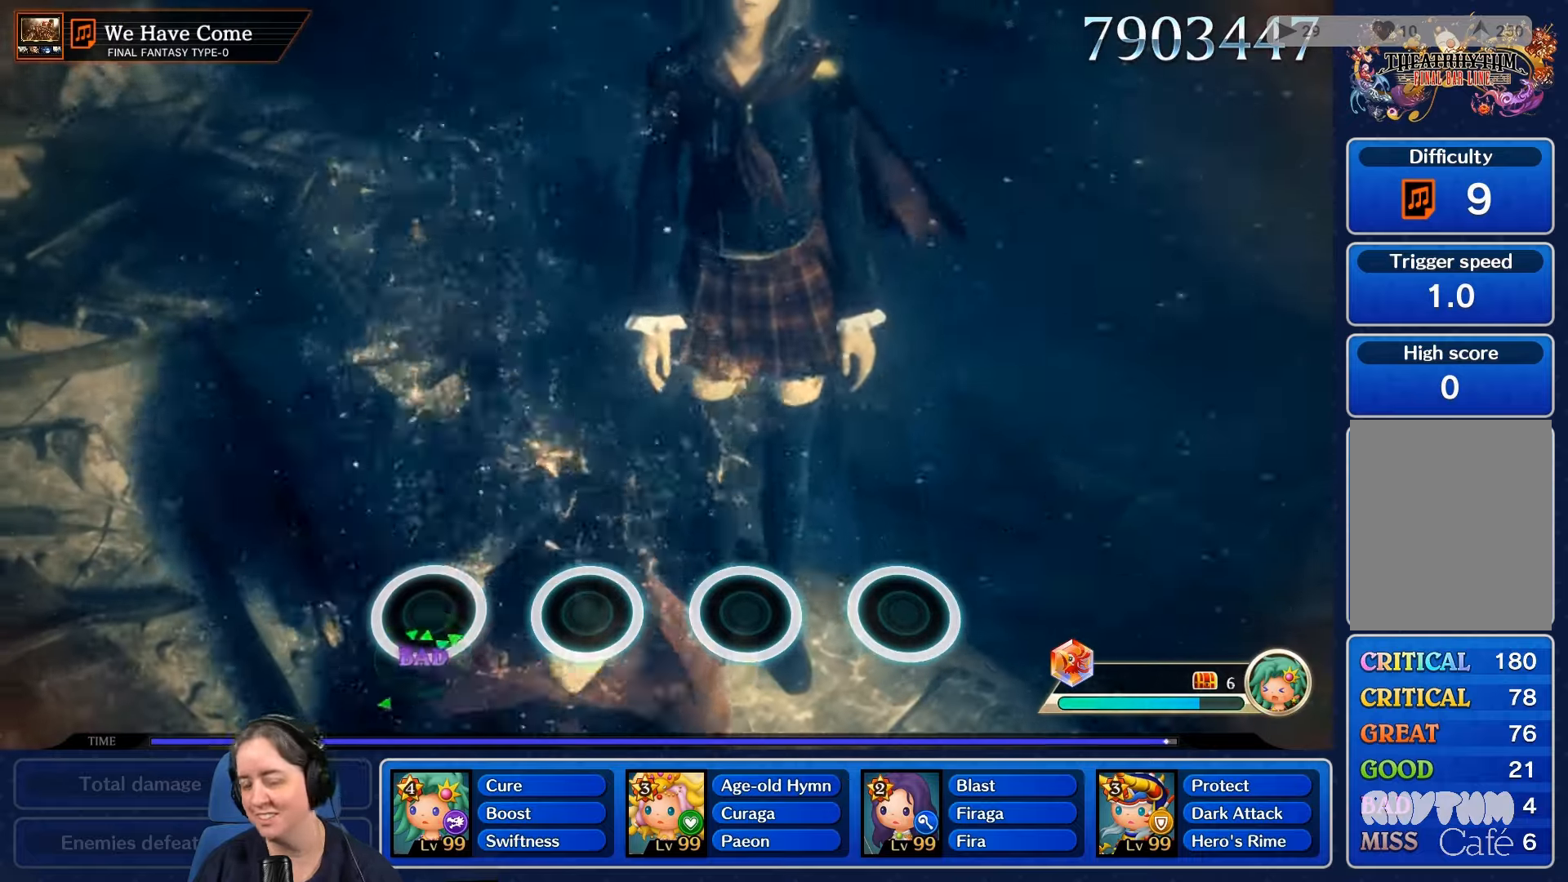
{"buttons": [], "left_stick": "center", "right_stick": "center", "events": []}
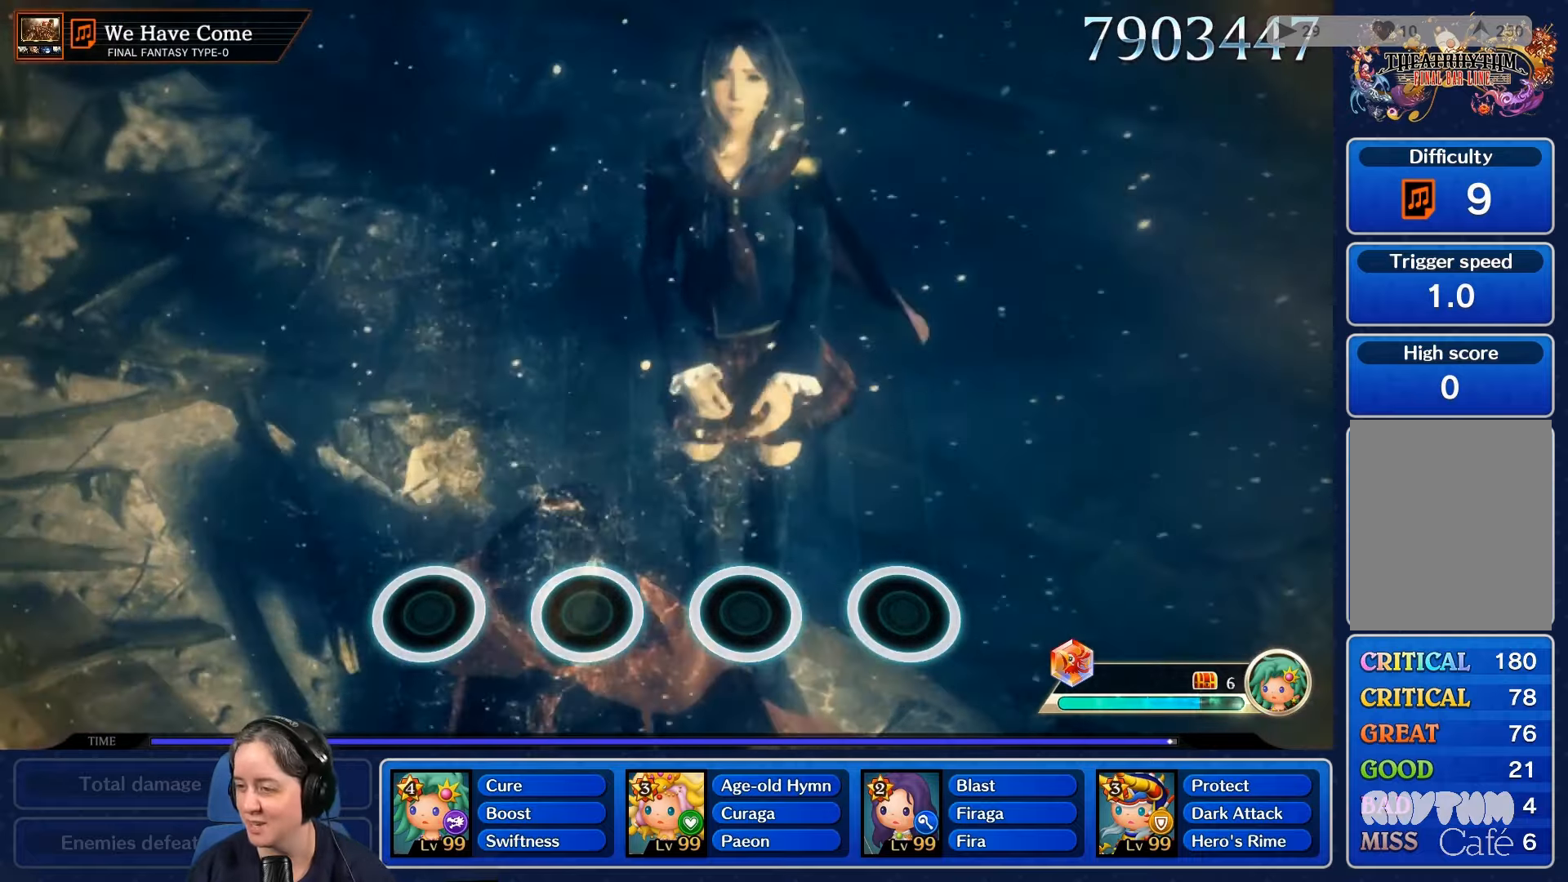
{"buttons": [], "left_stick": "center", "right_stick": "center", "events": []}
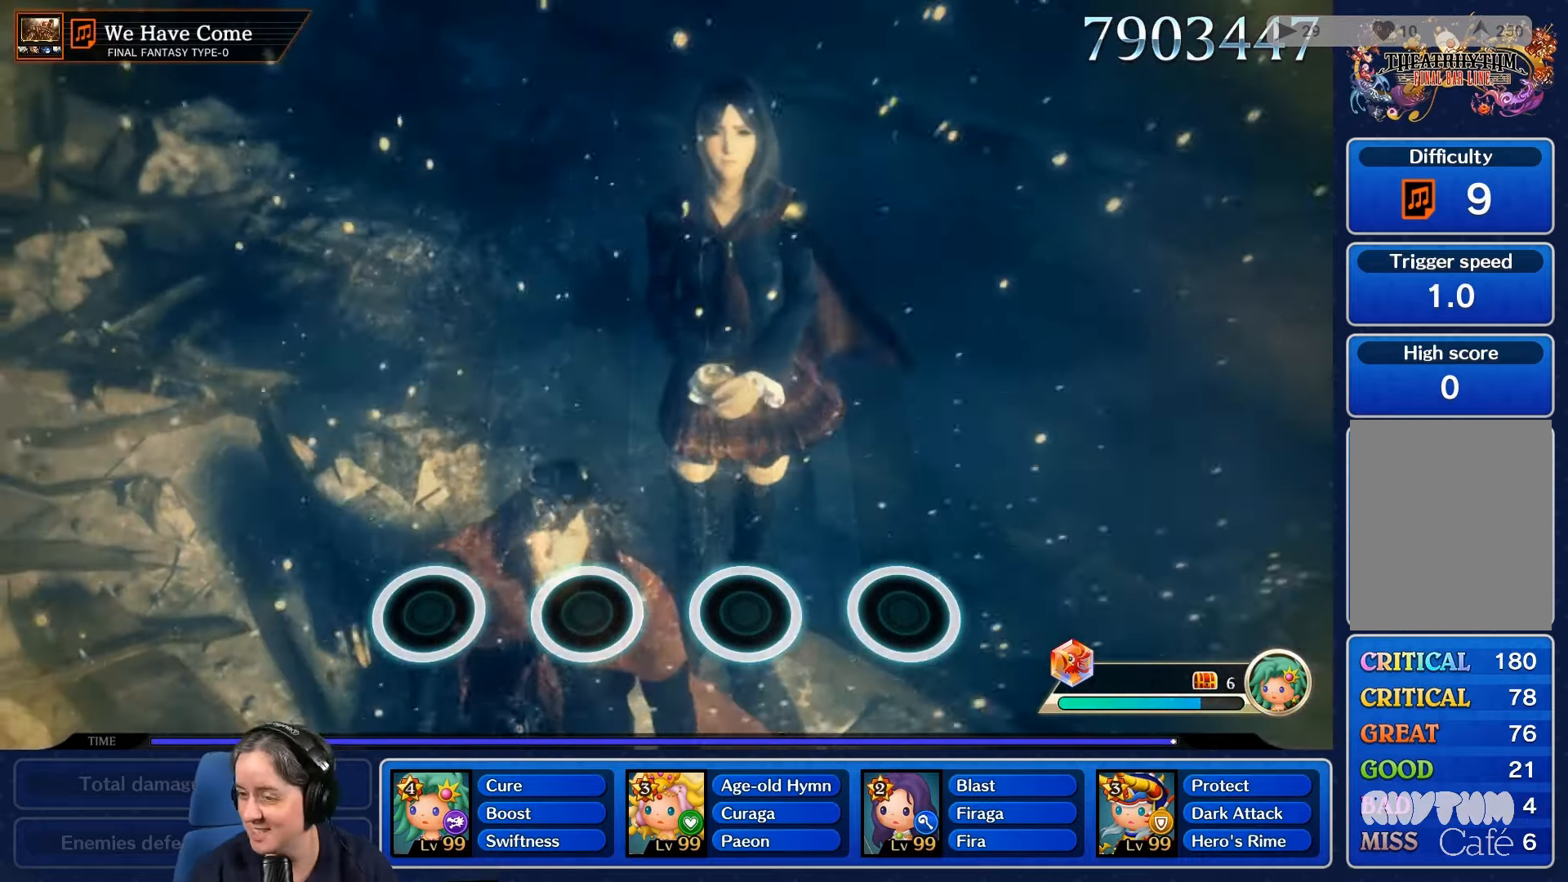
{"buttons": [], "left_stick": "center", "right_stick": "center", "events": []}
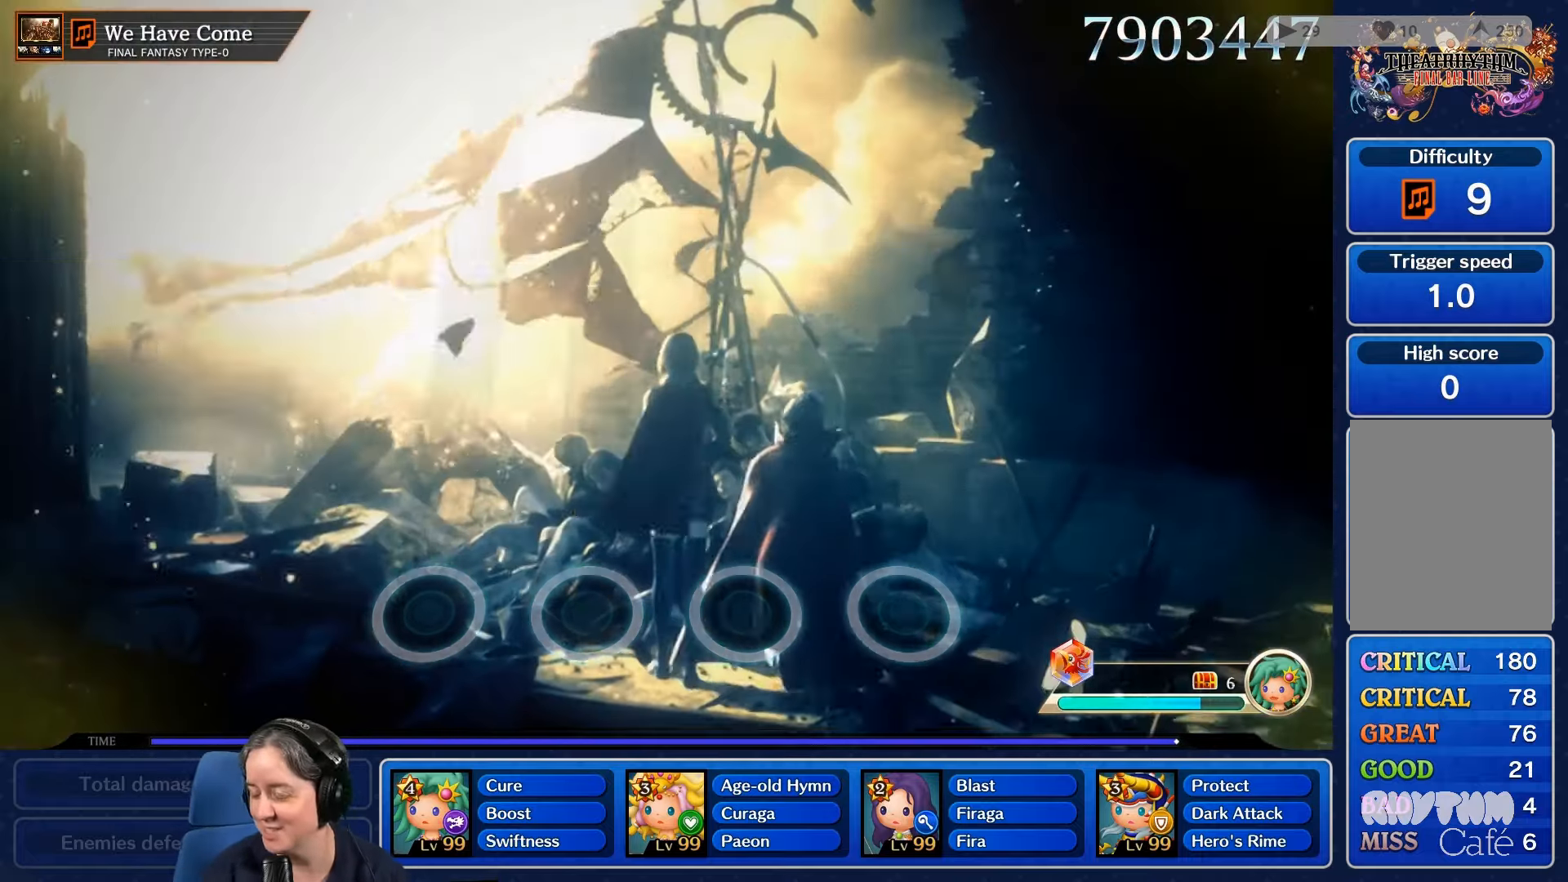
{"buttons": [], "left_stick": "center", "right_stick": "center", "events": []}
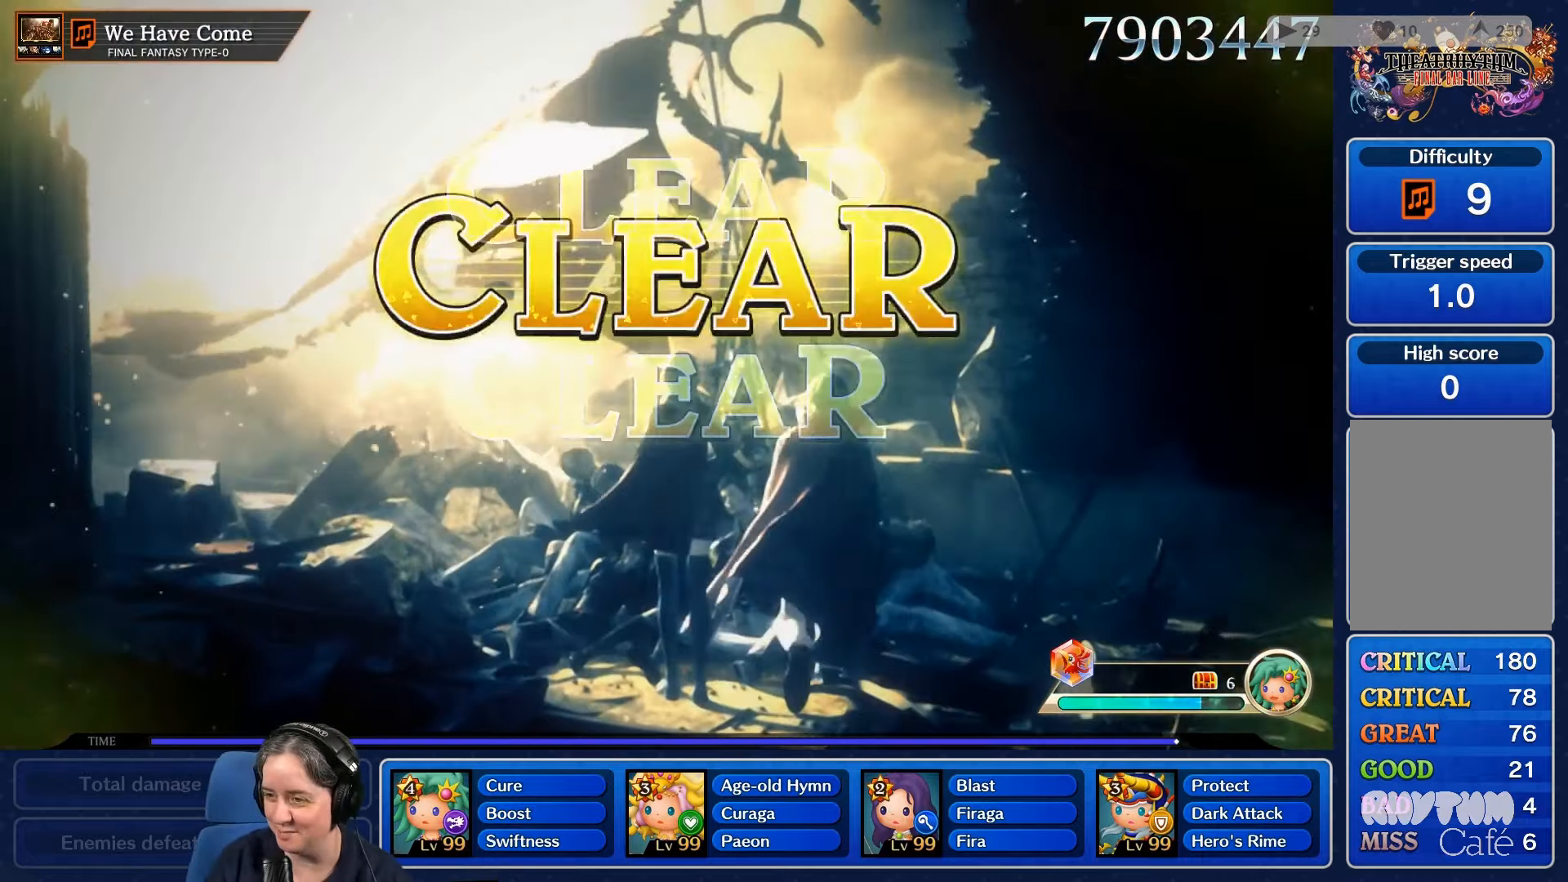
{"buttons": [], "left_stick": "center", "right_stick": "center", "events": []}
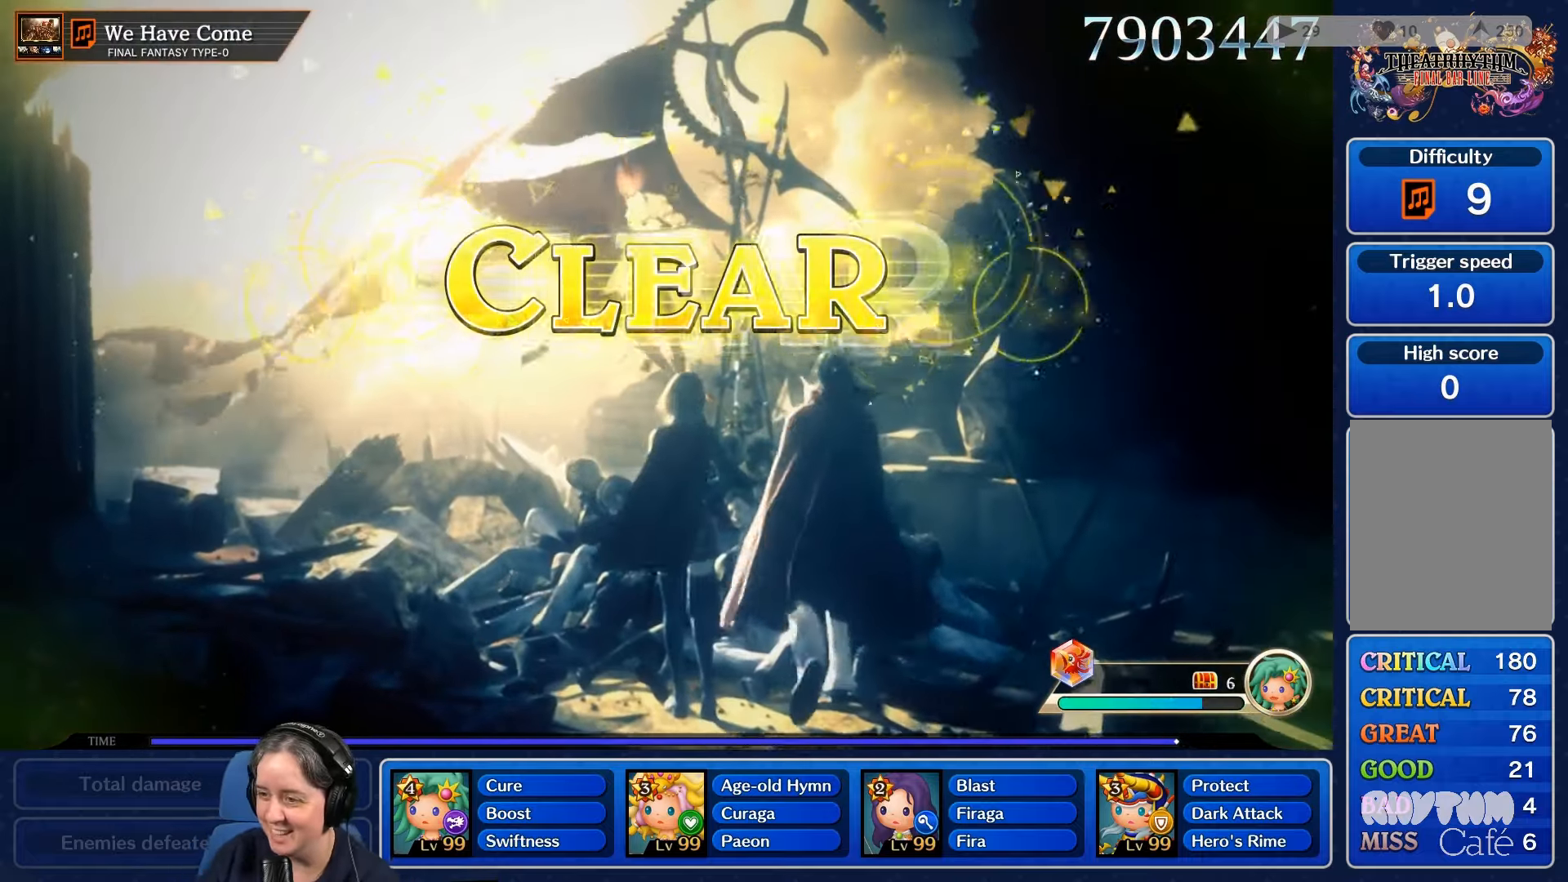
{"buttons": [], "left_stick": "center", "right_stick": "center", "events": []}
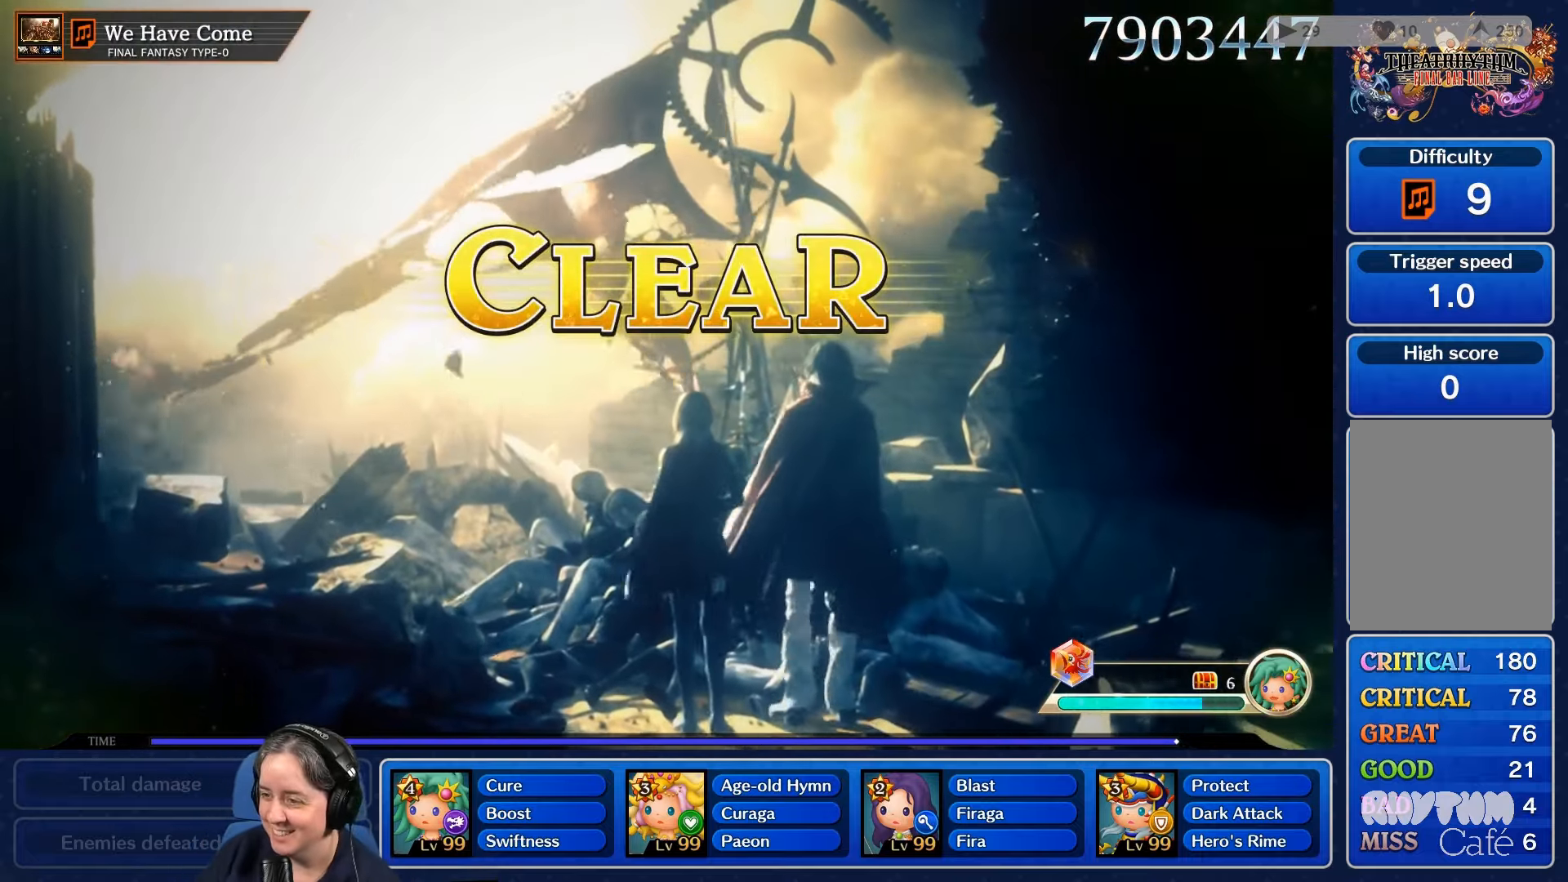
{"buttons": [], "left_stick": "center", "right_stick": "center", "events": []}
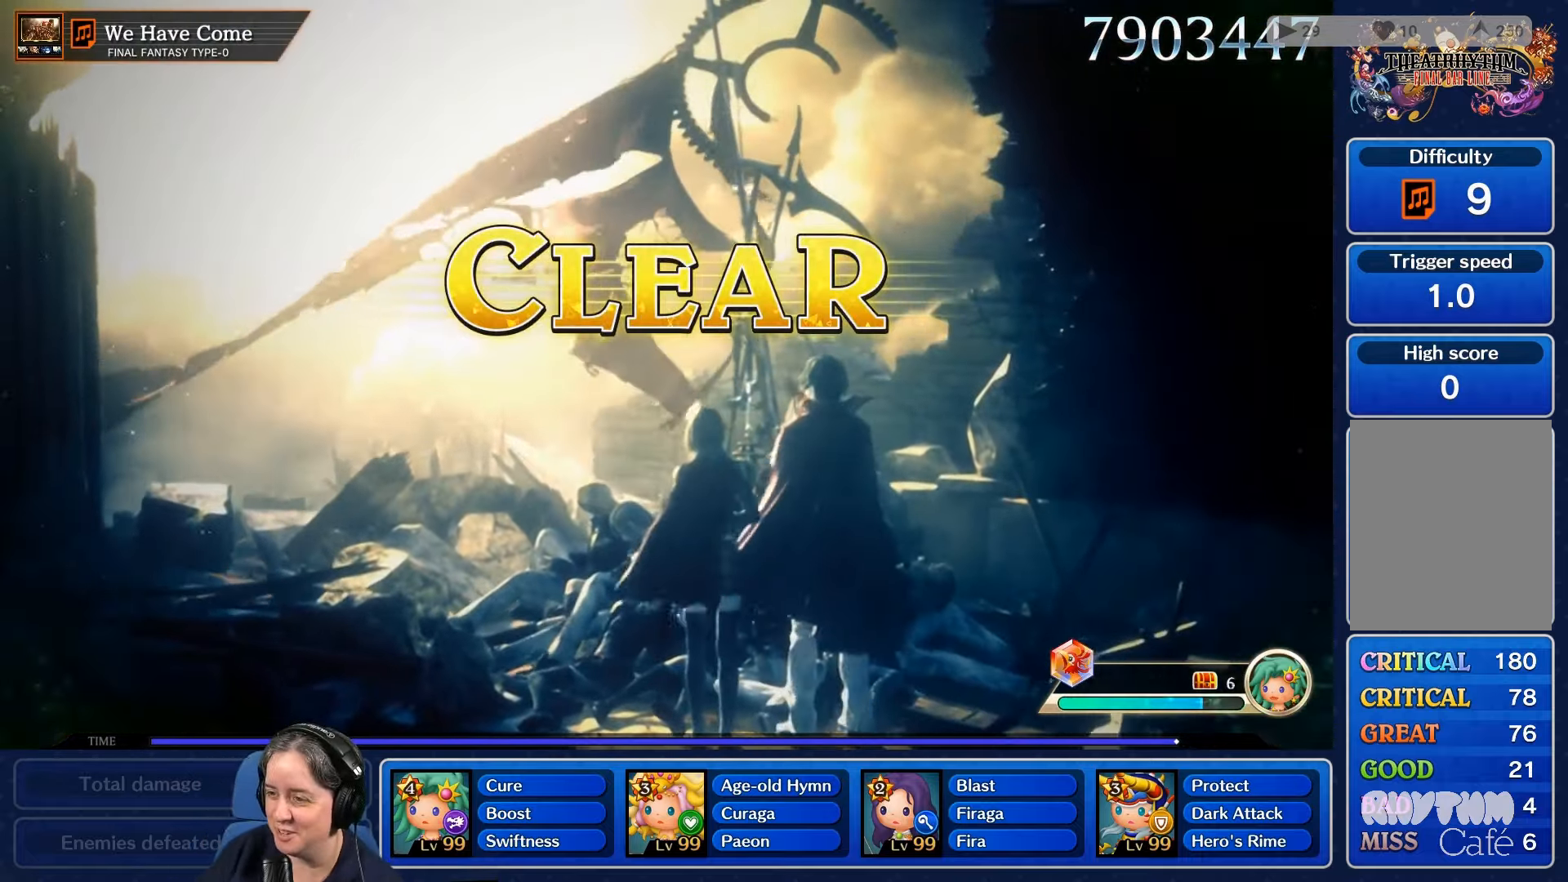
{"buttons": [], "left_stick": "center", "right_stick": "center", "events": []}